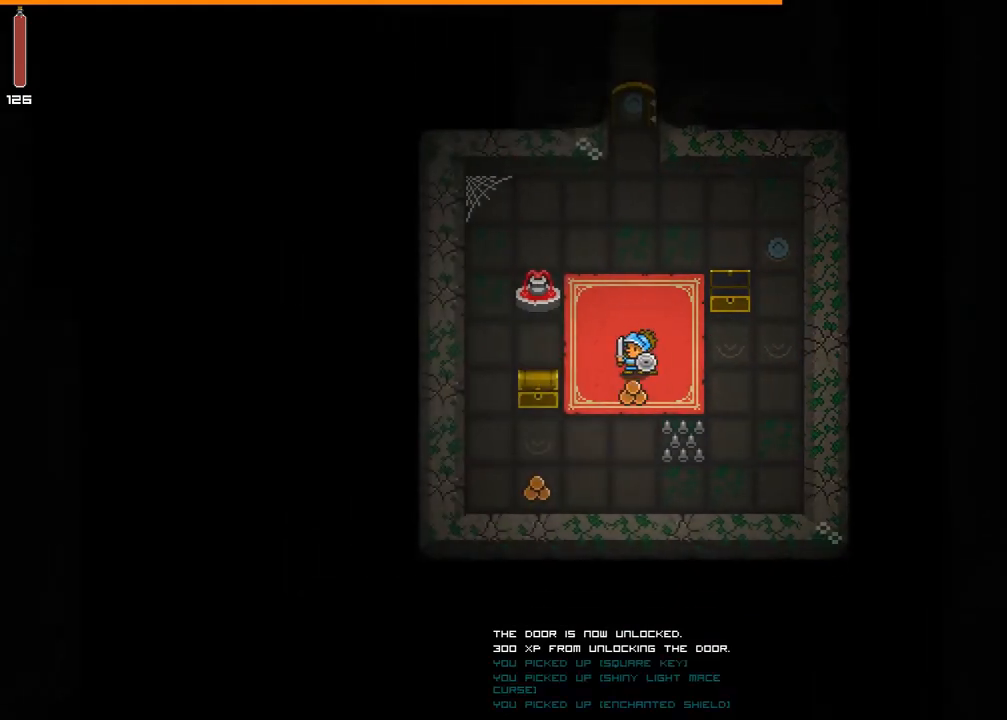
Gameplay with a controller (Xbox layout); each line is a JSON object with the inputs held at the frame after it. "events" lists button and stick changes between this image and that frame as [ms after this image, input, new state], when the widget could be followed in between. Not read: L3 R3 TOUCHPAD X left_stick other_buttons right_stick.
{"buttons": ["DPAD_DOWN"]}
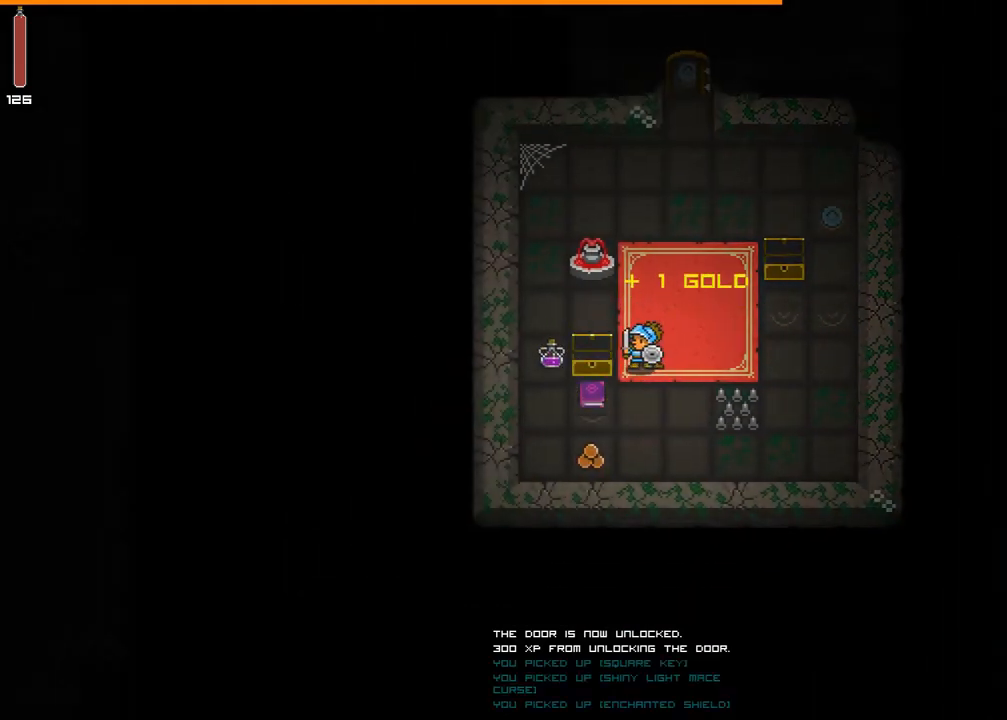
{"buttons": ["DPAD_DOWN"], "events": [[400, "DPAD_DOWN", "up"], [467, "DPAD_DOWN", "down"]]}
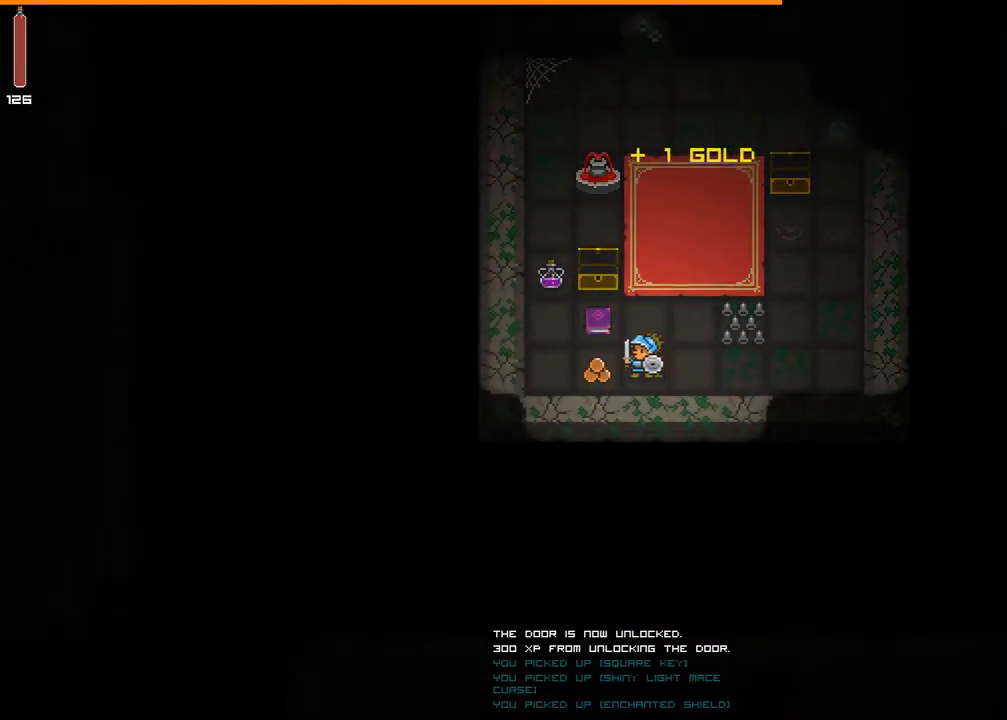
{"buttons": ["DPAD_DOWN"], "events": []}
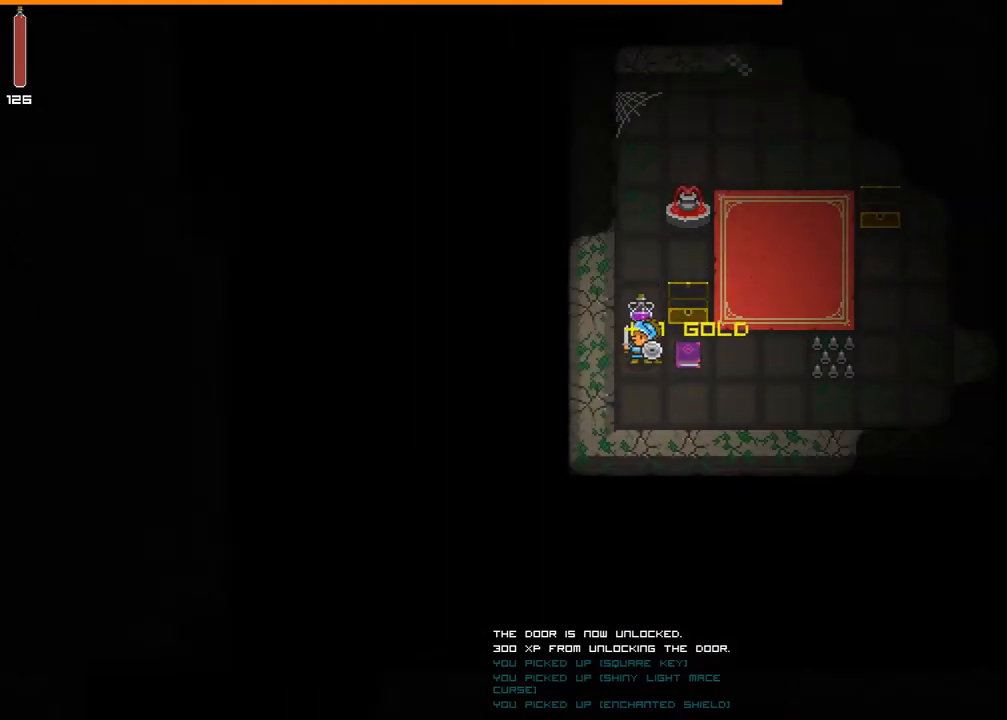
{"buttons": [], "events": [[33, "DPAD_DOWN", "up"]]}
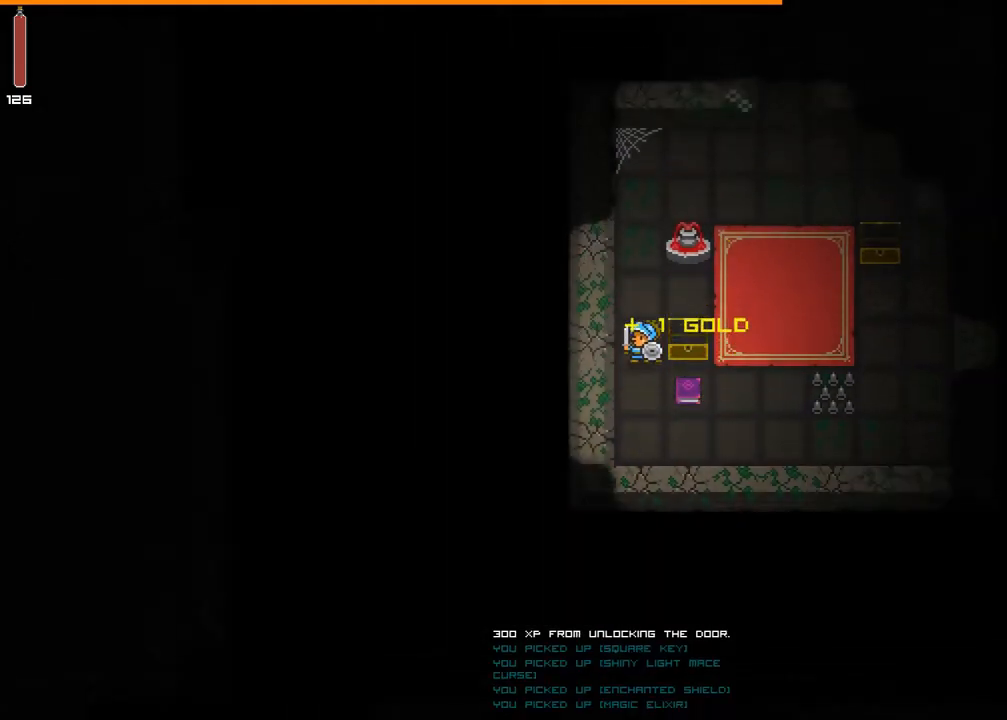
{"buttons": []}
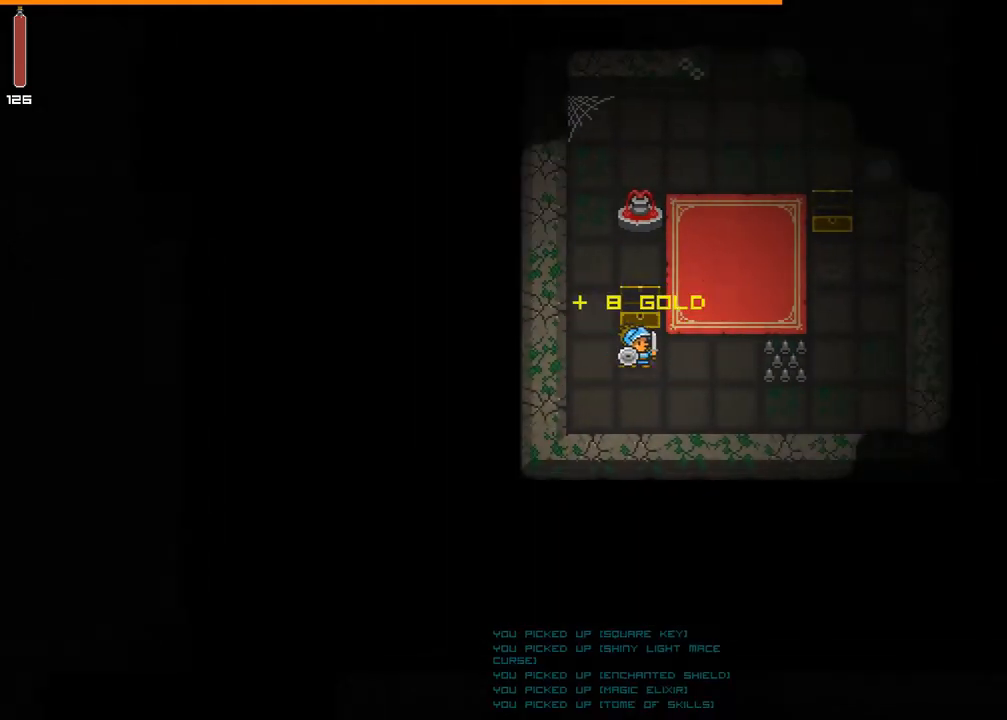
{"buttons": ["DPAD_UP"], "events": [[67, "DPAD_UP", "down"]]}
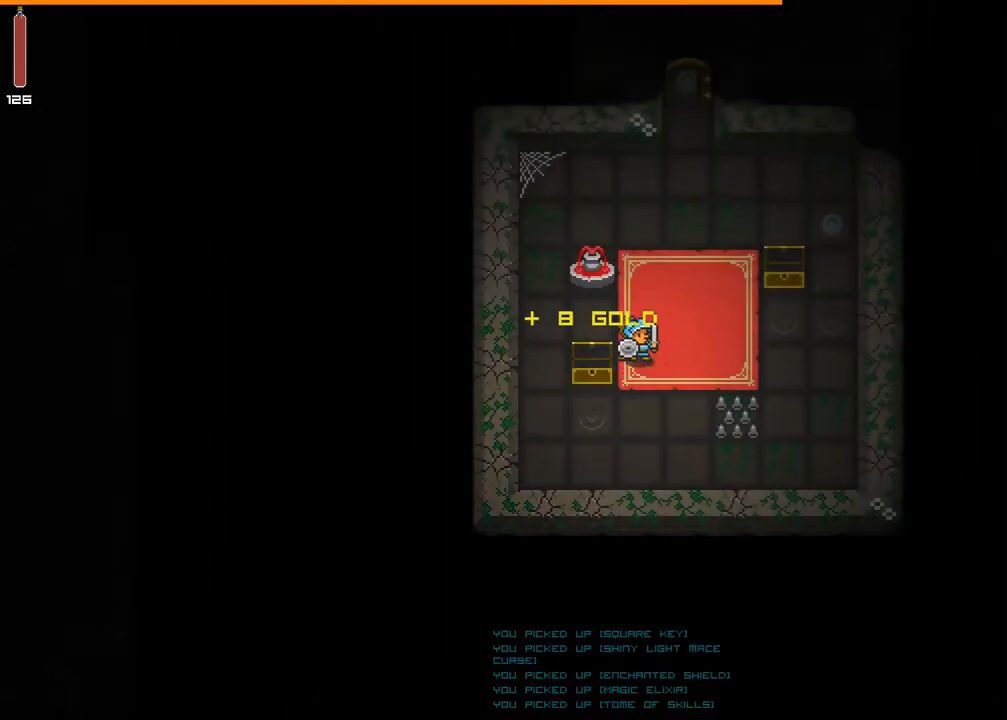
{"buttons": [], "events": [[100, "DPAD_UP", "up"]]}
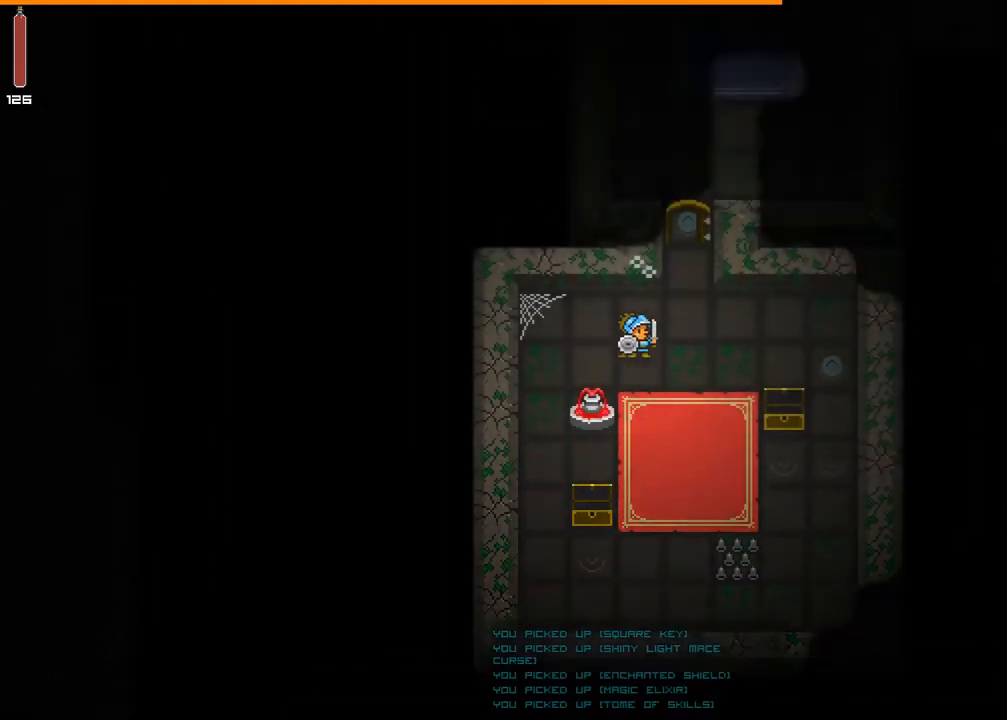
{"buttons": [], "events": []}
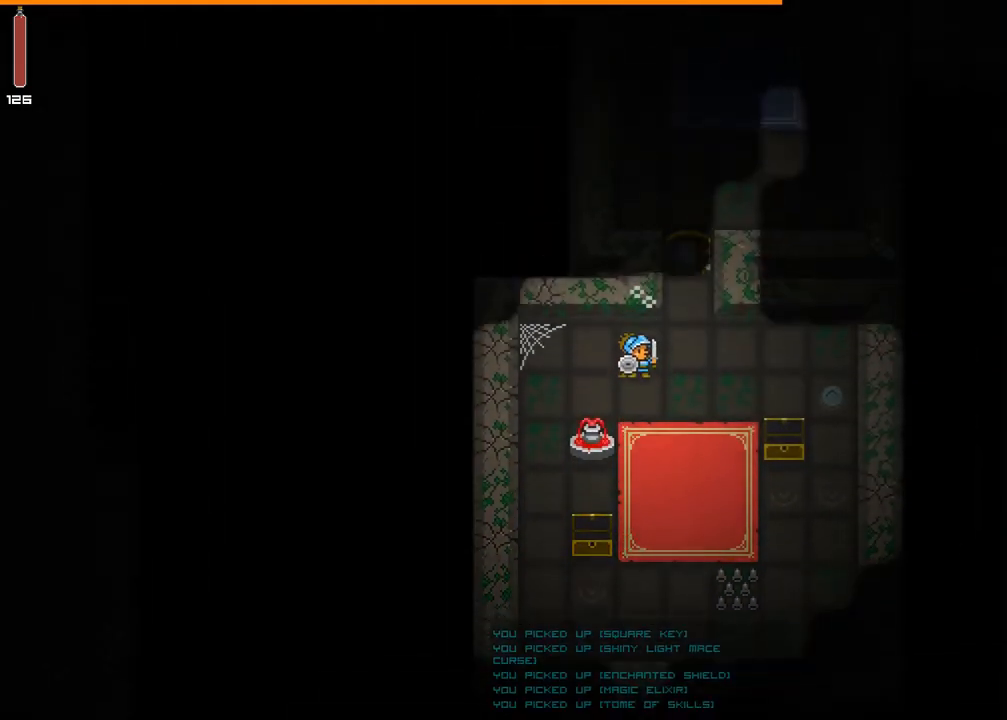
{"buttons": [], "events": []}
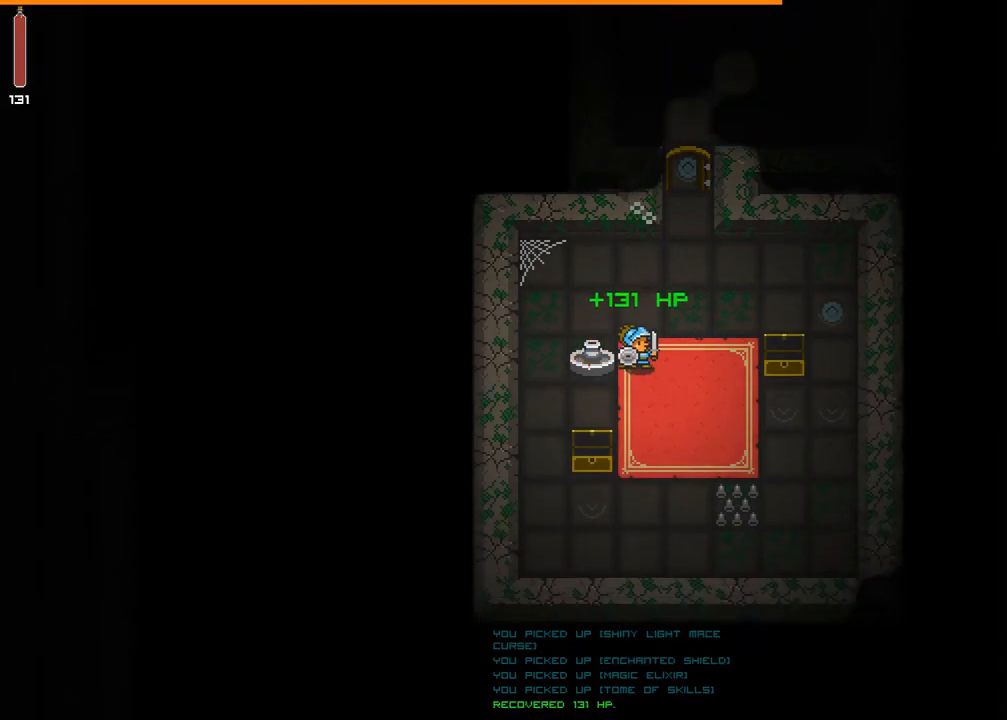
{"buttons": [], "events": []}
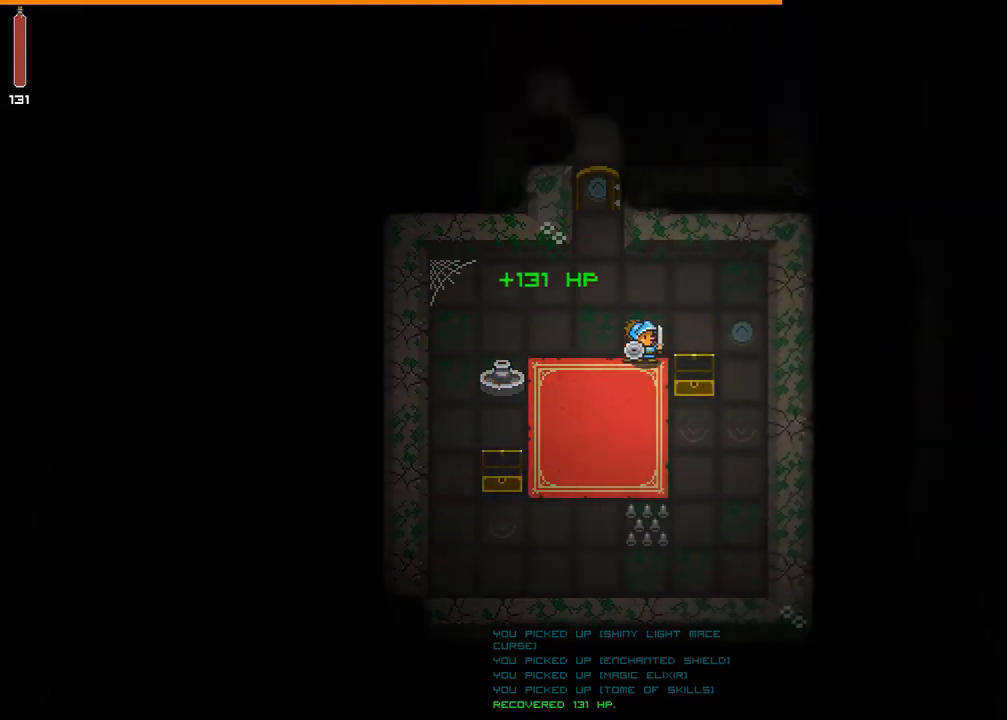
{"buttons": [], "events": []}
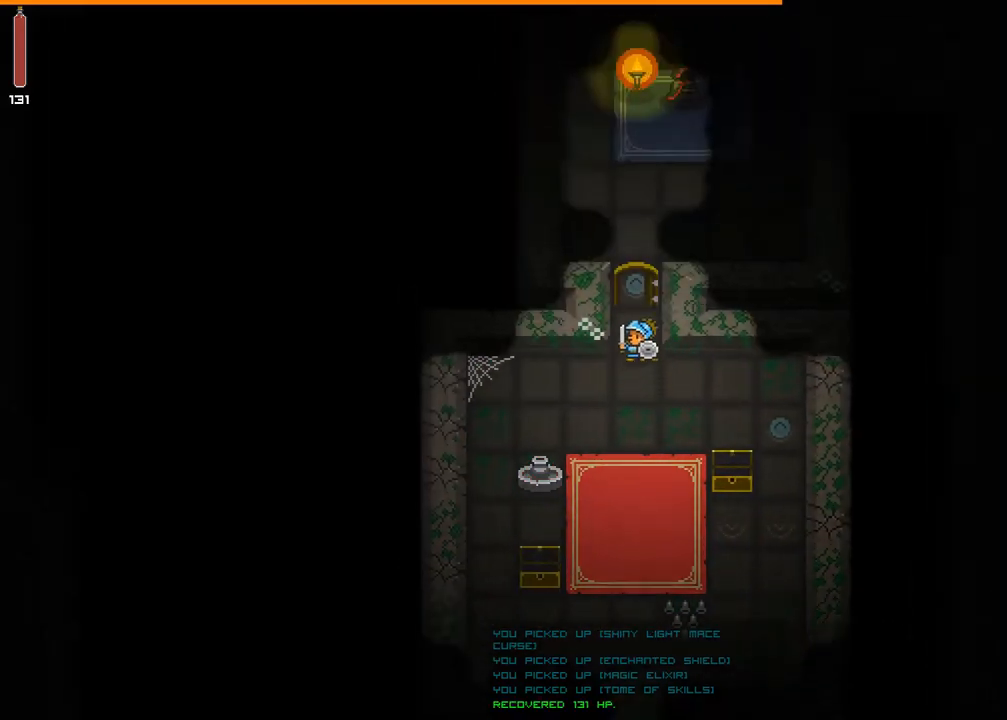
{"buttons": [], "events": []}
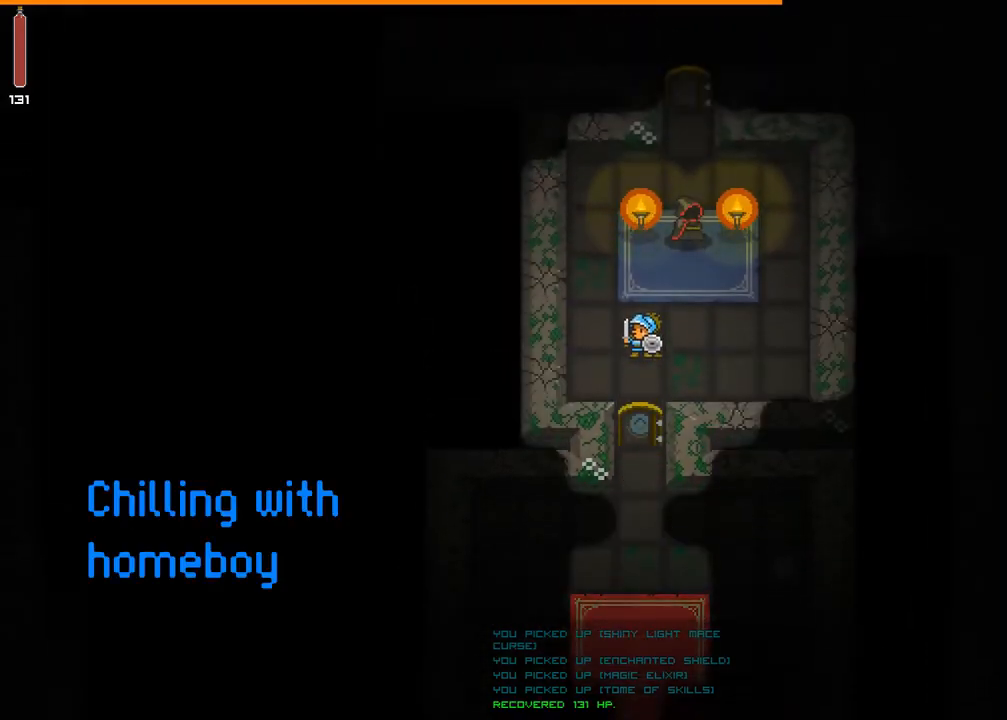
{"buttons": [], "events": []}
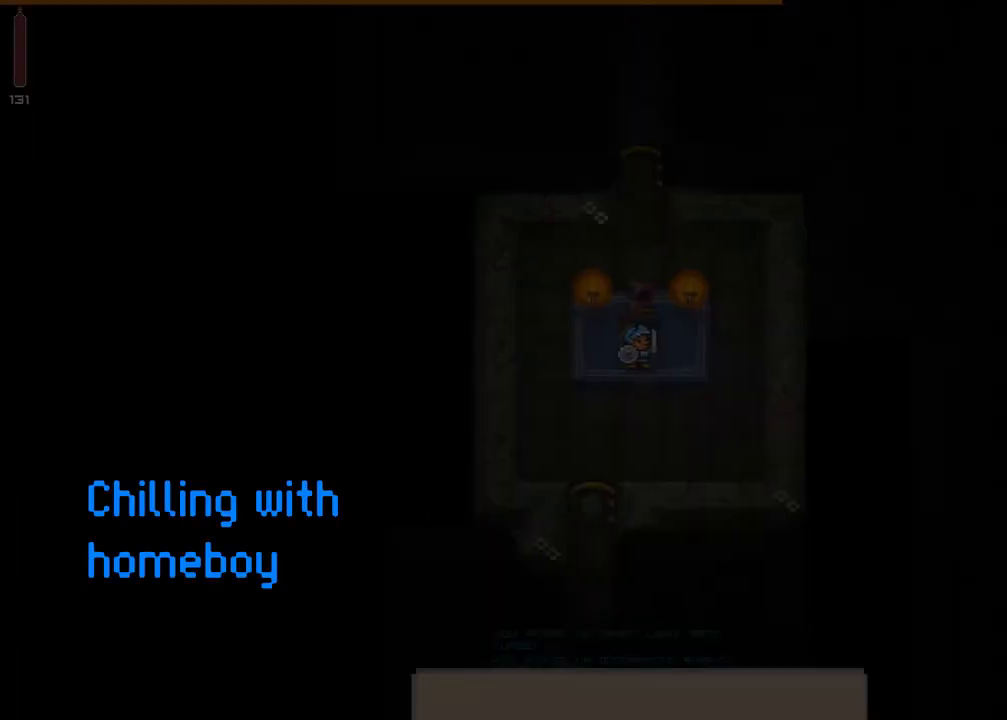
{"buttons": [], "events": []}
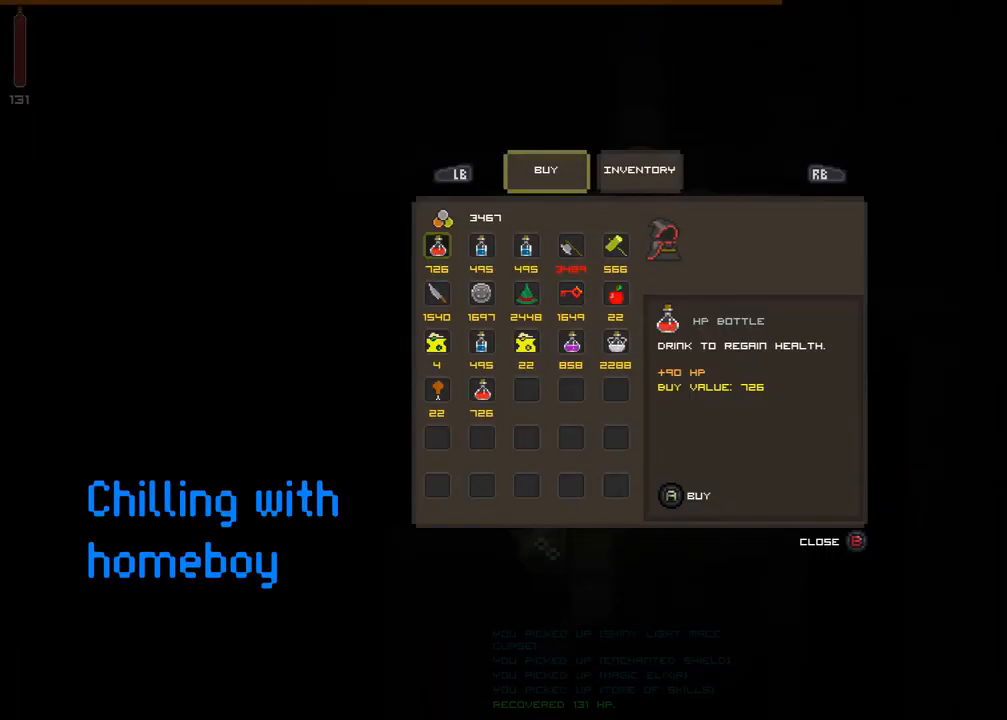
{"buttons": [], "events": [[367, "R1", "down"], [433, "R1", "up"]]}